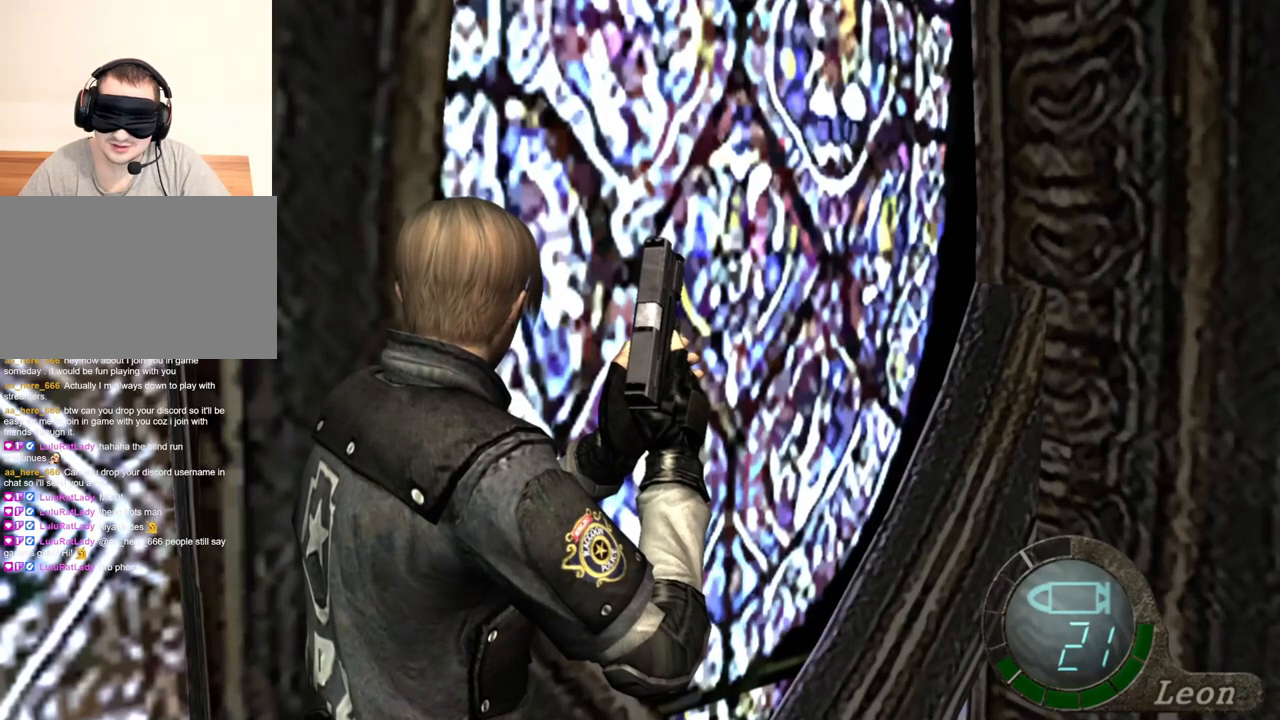
Gameplay with keyboard and mouse; each line is a JSON object with the keys and mouse buttons held at the frame after it. "events" lists presses ("down") and releases ("up") of "1", "2", "3", "4", "5", "a", "alt", "b", "c", "ctrl", "d", "e", "f", "g", "q", "r", "s", "shift", "space", "t", "tab", "tilde", "v", "w", "x", "z", "mouse_left", "mouse_wheel", "mouse_right", "mouse_mb4" and "mouse_mb5" between this image and that frame as [ms after this image, input, new state], when the widget could be followed in between. "mouse_left", "mouse_wheel", "mouse_right", "mouse_mb4", "mouse_mb5" = the "left", "wheel", "right", "mb4", "mb5" buttons of the "mouse" list. No other keys are recorded. "wheel" means that the mouse wheel is clicked or scrolled. Mouse movement is not recorded.
{"keys": [], "mouse": [], "events": []}
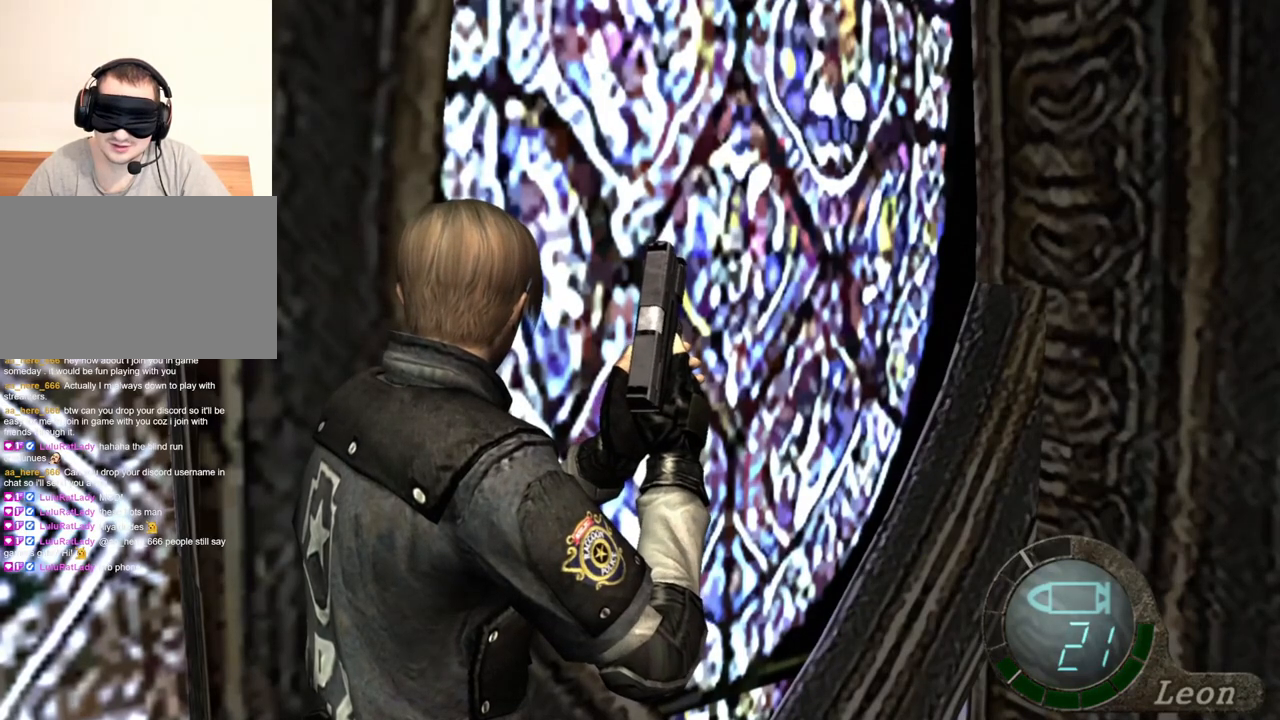
{"keys": [], "mouse": [], "events": []}
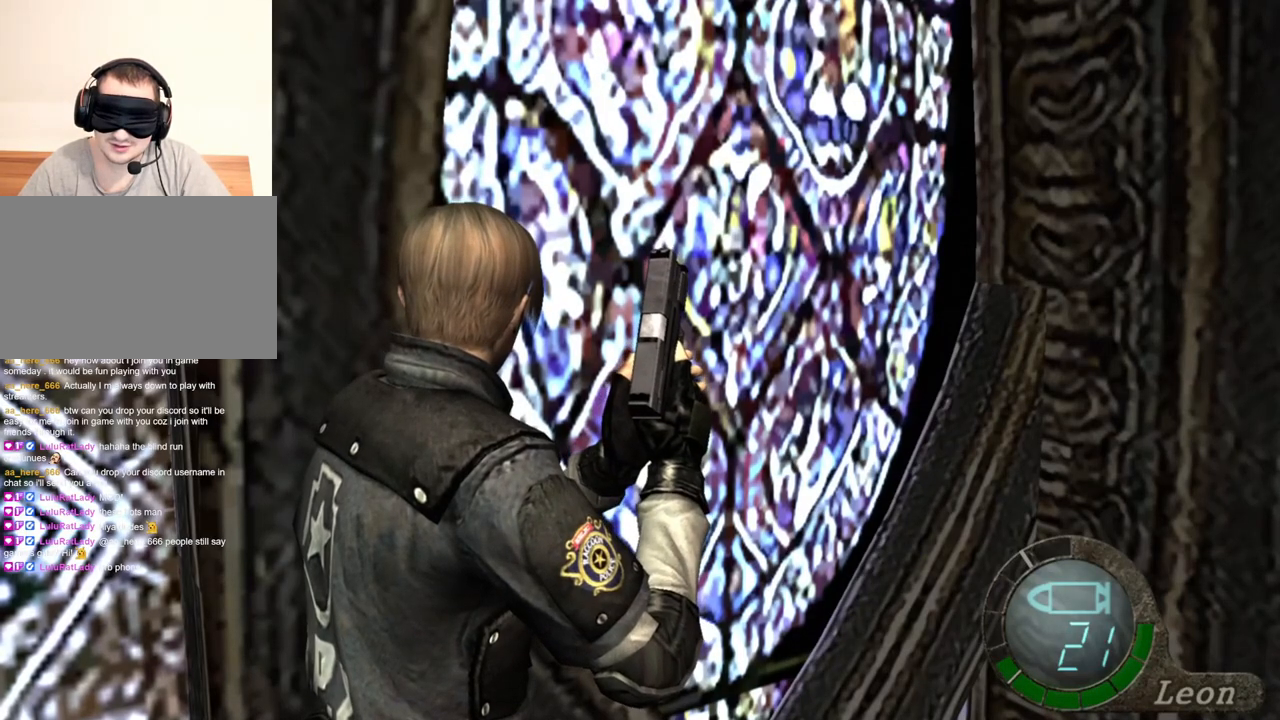
{"keys": [], "mouse": [], "events": []}
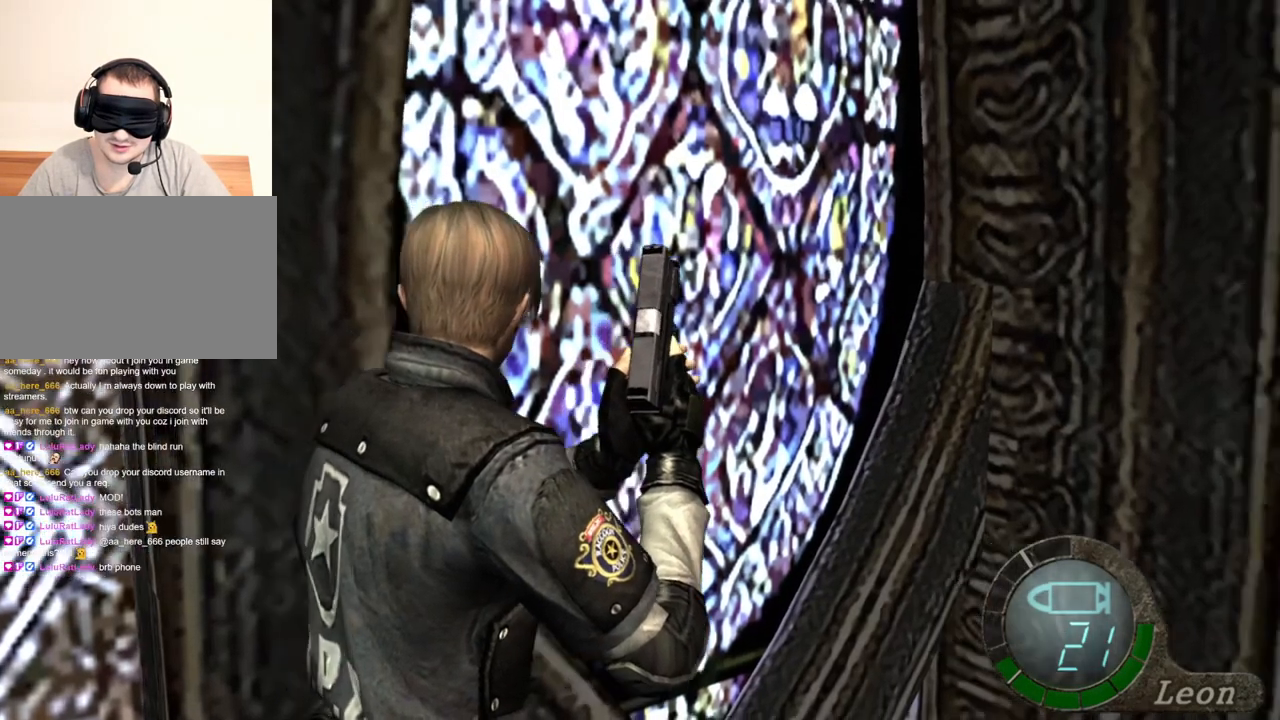
{"keys": ["space"], "mouse": [], "events": [[133, "mouse_right", "down"], [267, "mouse_right", "up"], [367, "space", "down"]]}
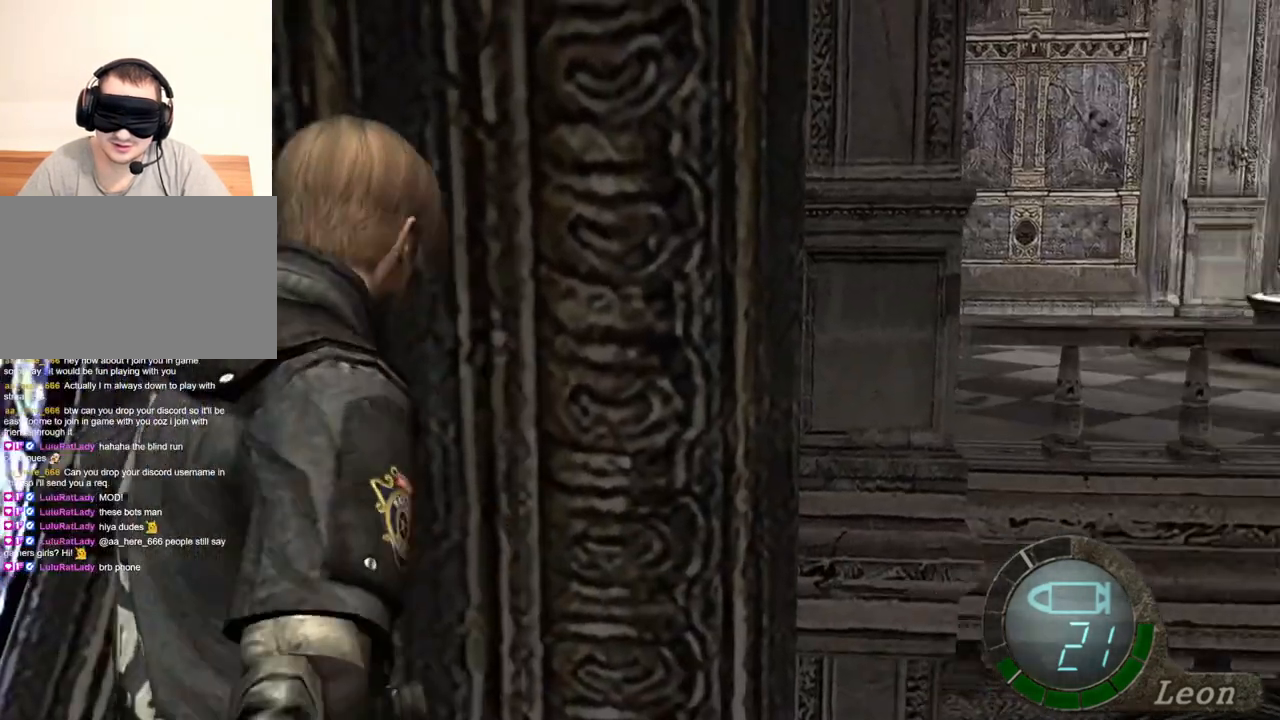
{"keys": ["space"], "mouse": [], "events": []}
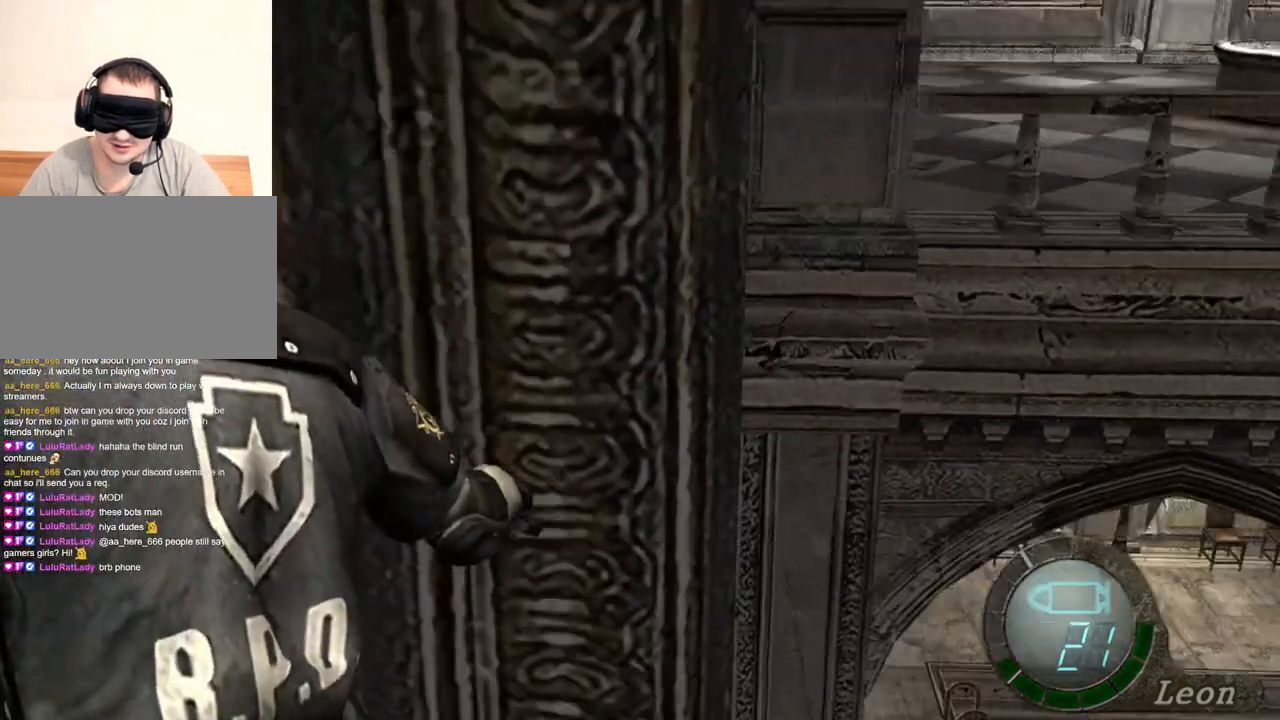
{"keys": ["space"], "mouse": ["left"], "events": [[33, "mouse_left", "down"]]}
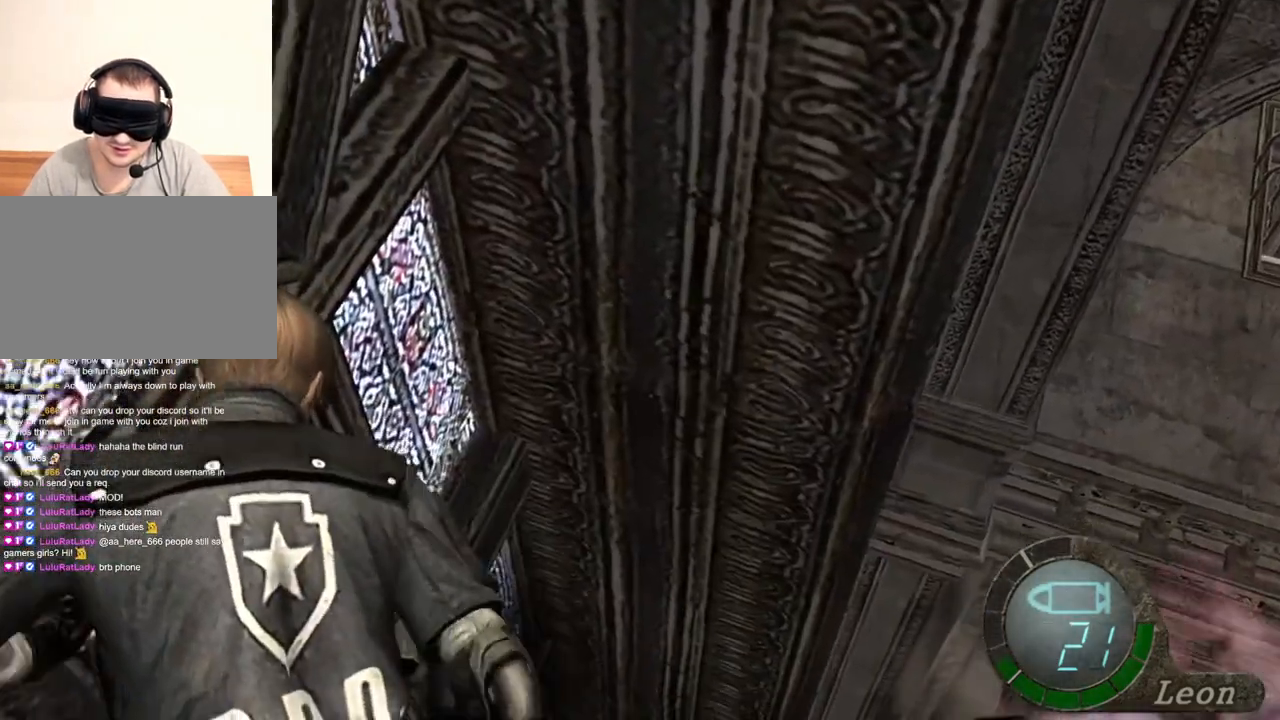
{"keys": ["space"], "mouse": ["left"], "events": [[100, "mouse_left", "up"], [333, "mouse_left", "down"]]}
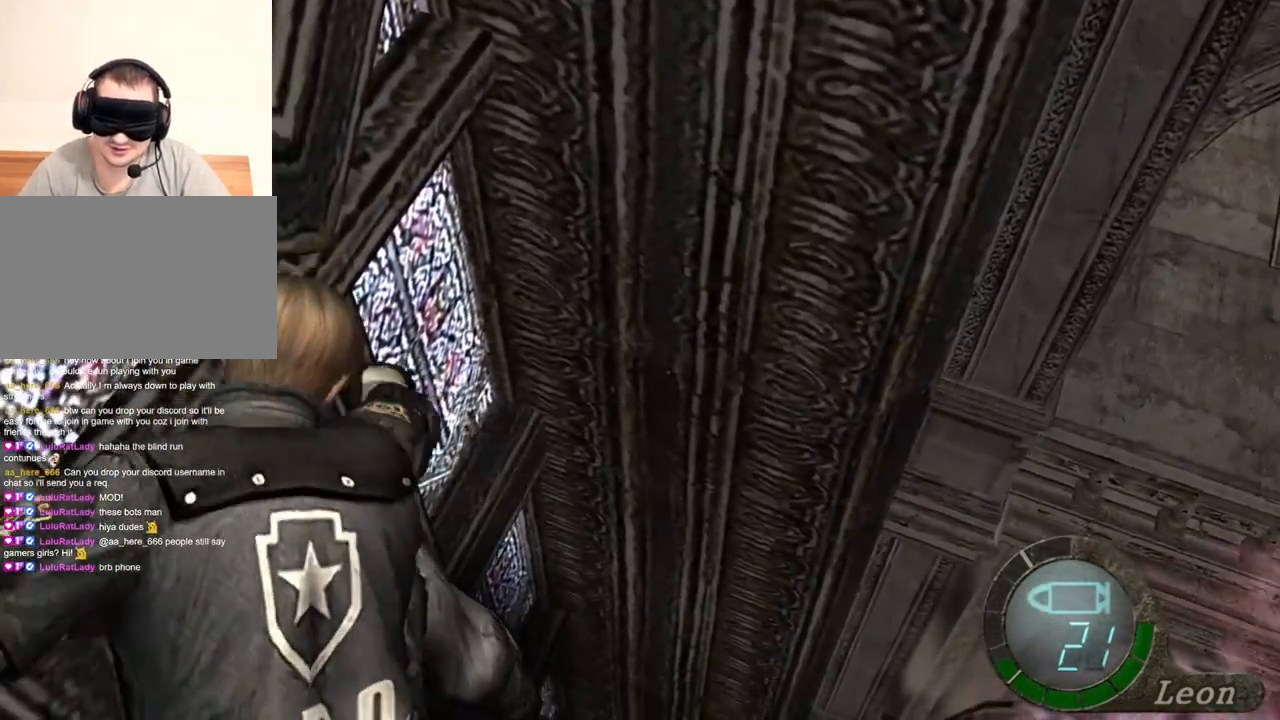
{"keys": ["space"], "mouse": [], "events": [[400, "mouse_left", "up"]]}
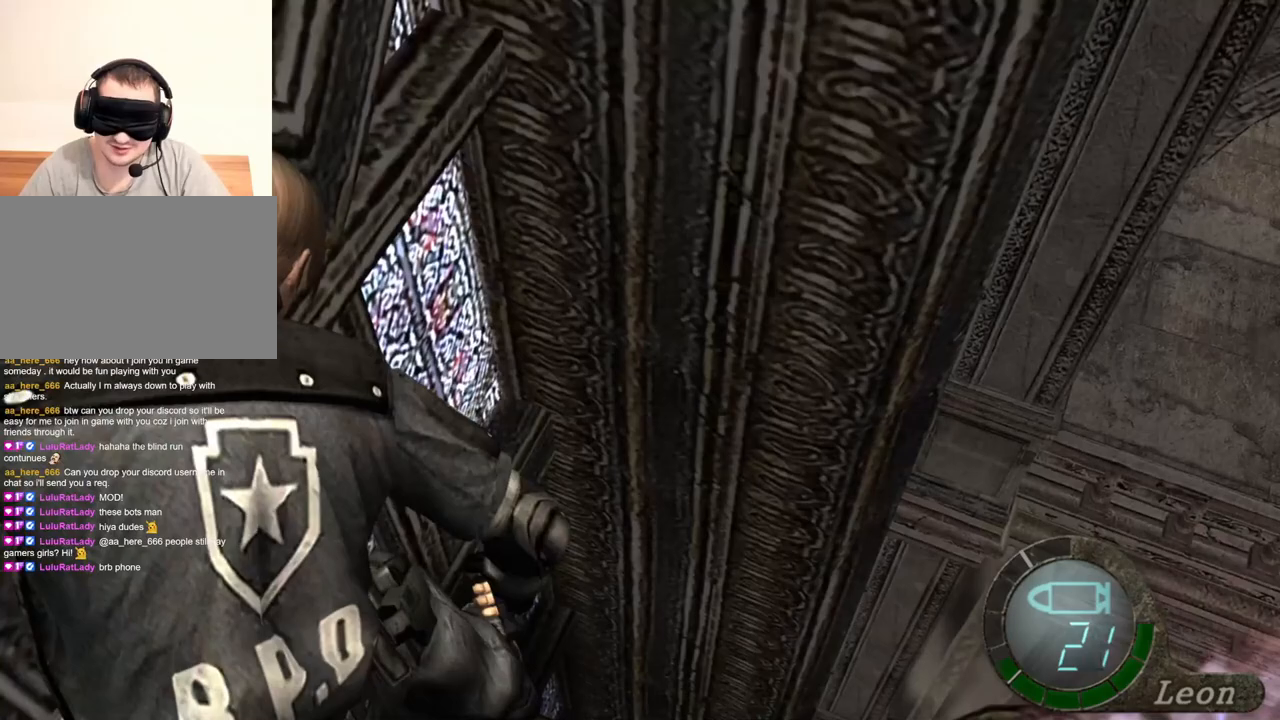
{"keys": ["space"], "mouse": [], "events": []}
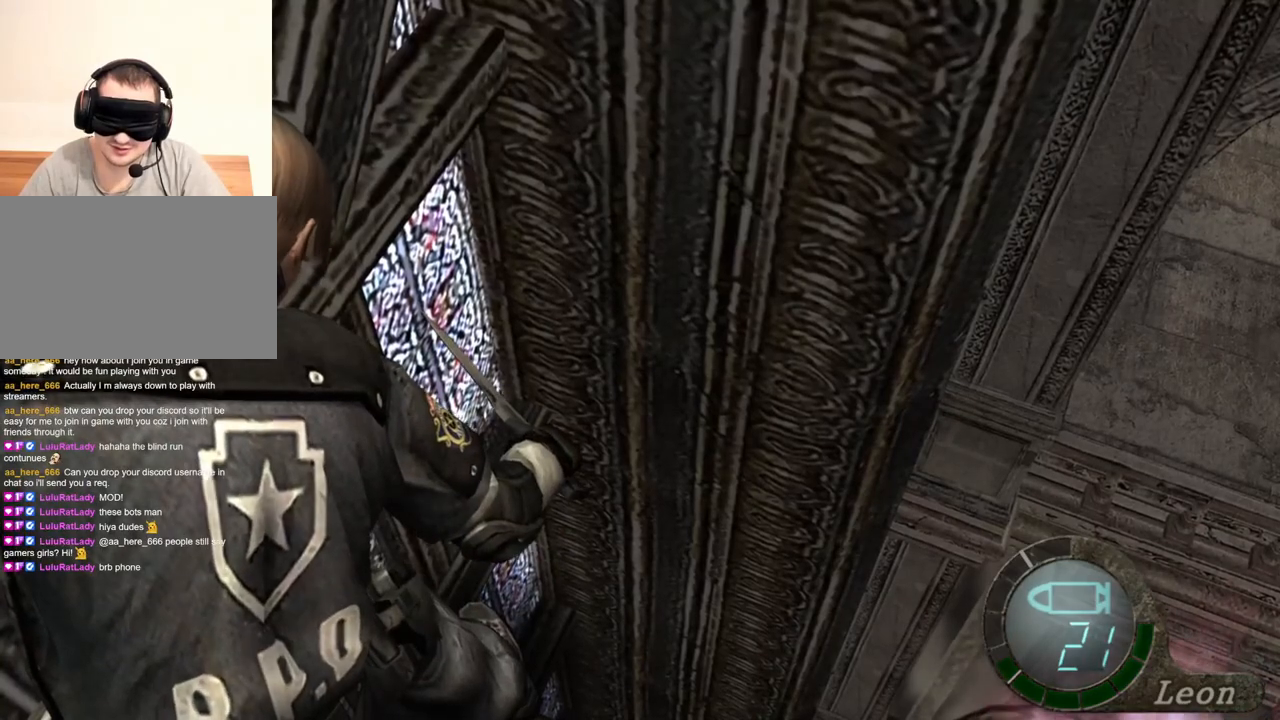
{"keys": ["space"], "mouse": [], "events": []}
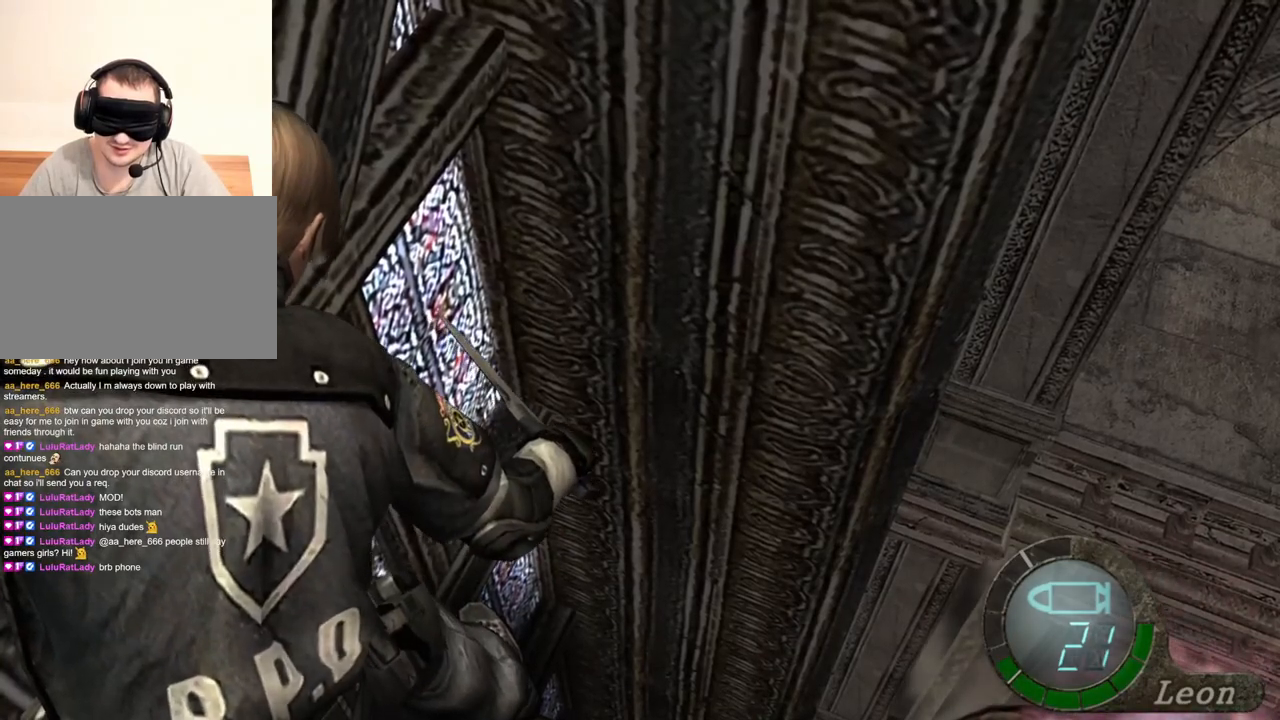
{"keys": ["space"], "mouse": [], "events": []}
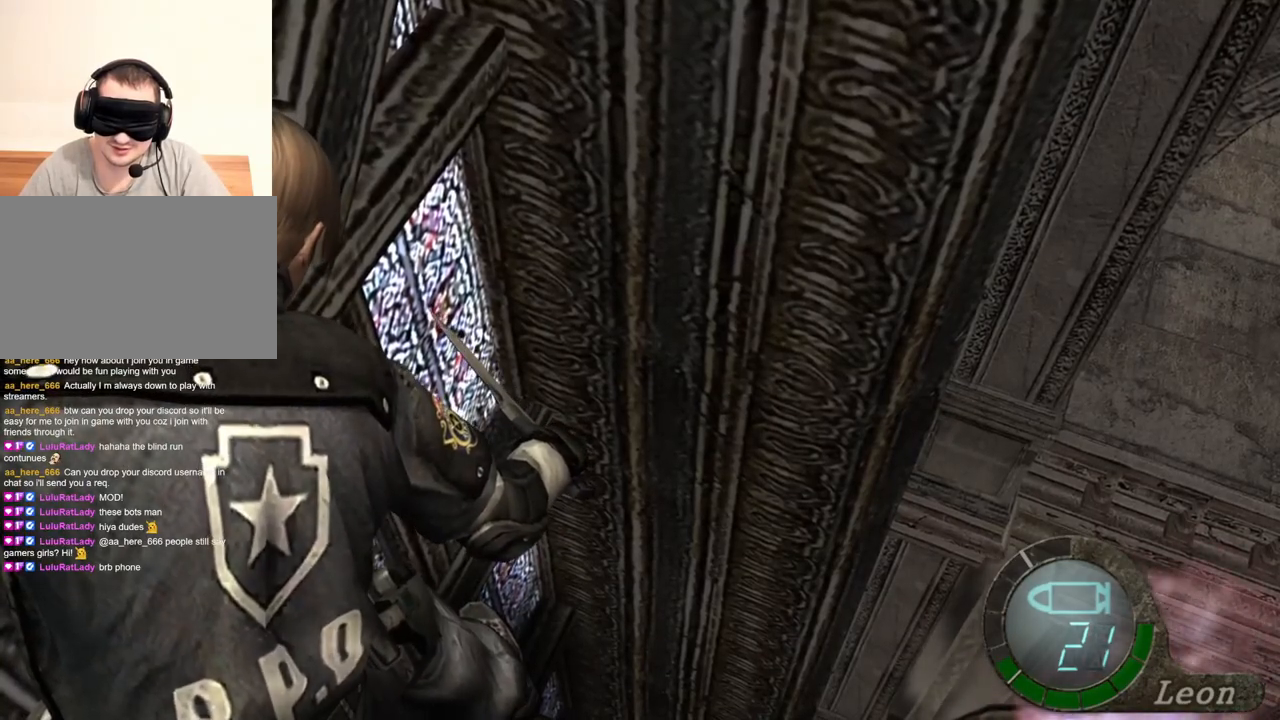
{"keys": ["s"], "mouse": [], "events": [[333, "space", "up"], [367, "s", "down"]]}
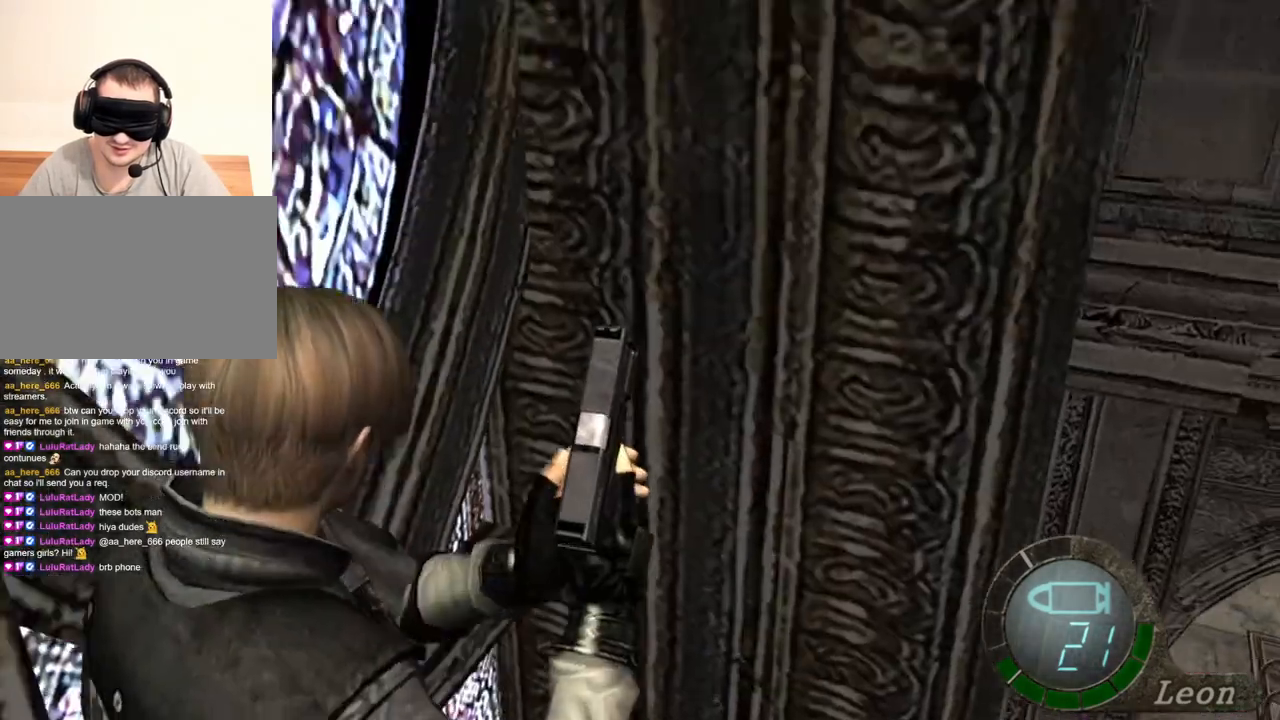
{"keys": ["s", "space"], "mouse": [], "events": [[433, "space", "down"]]}
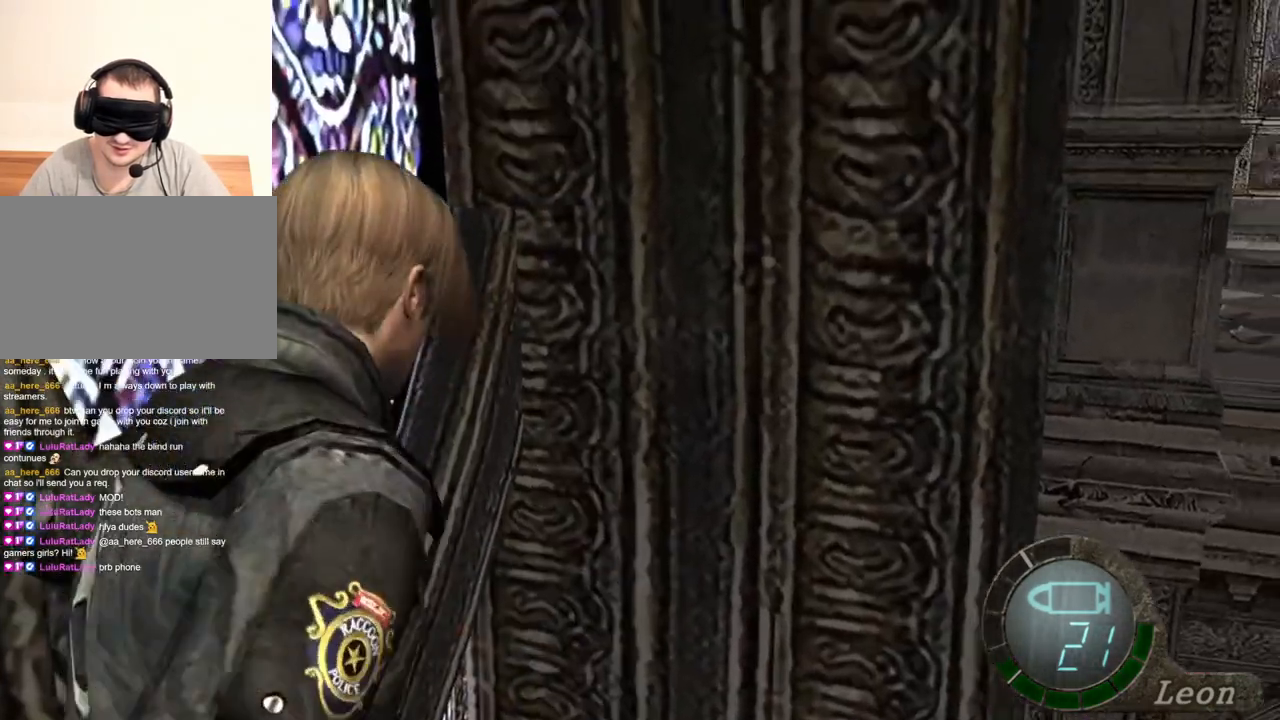
{"keys": ["space"], "mouse": [], "events": [[67, "s", "up"]]}
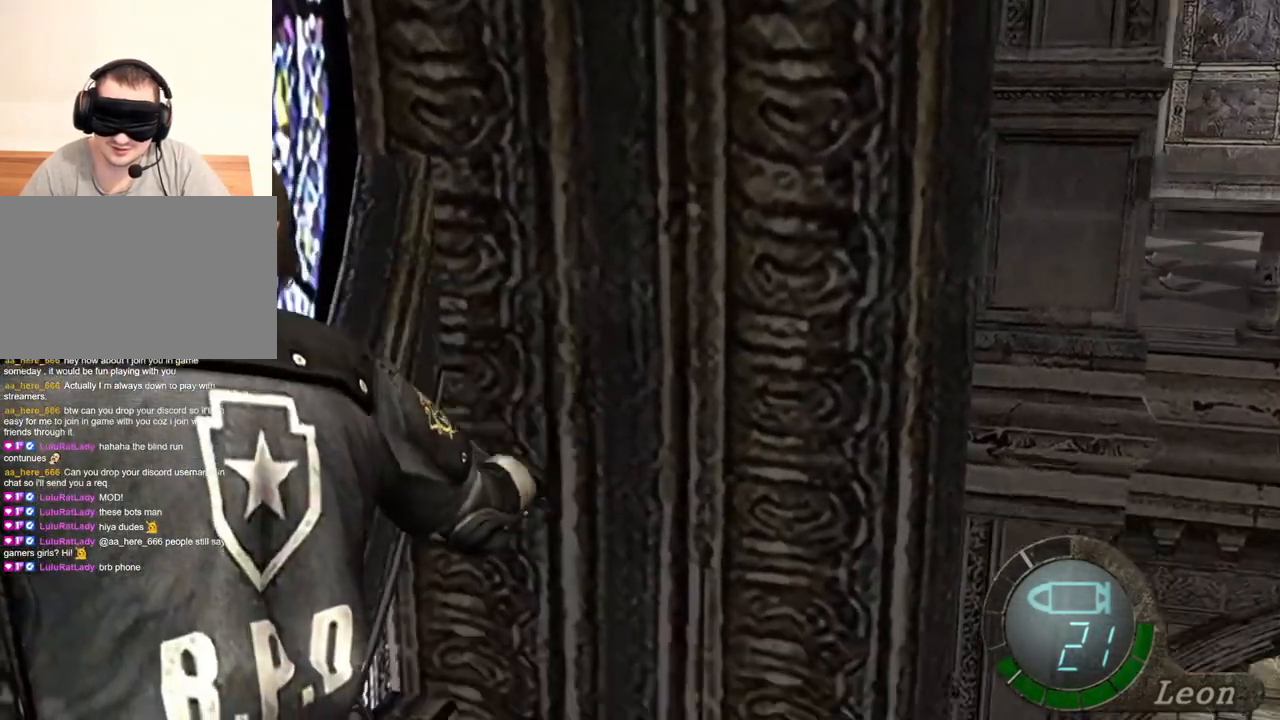
{"keys": ["space"], "mouse": ["left"], "events": [[367, "mouse_left", "down"]]}
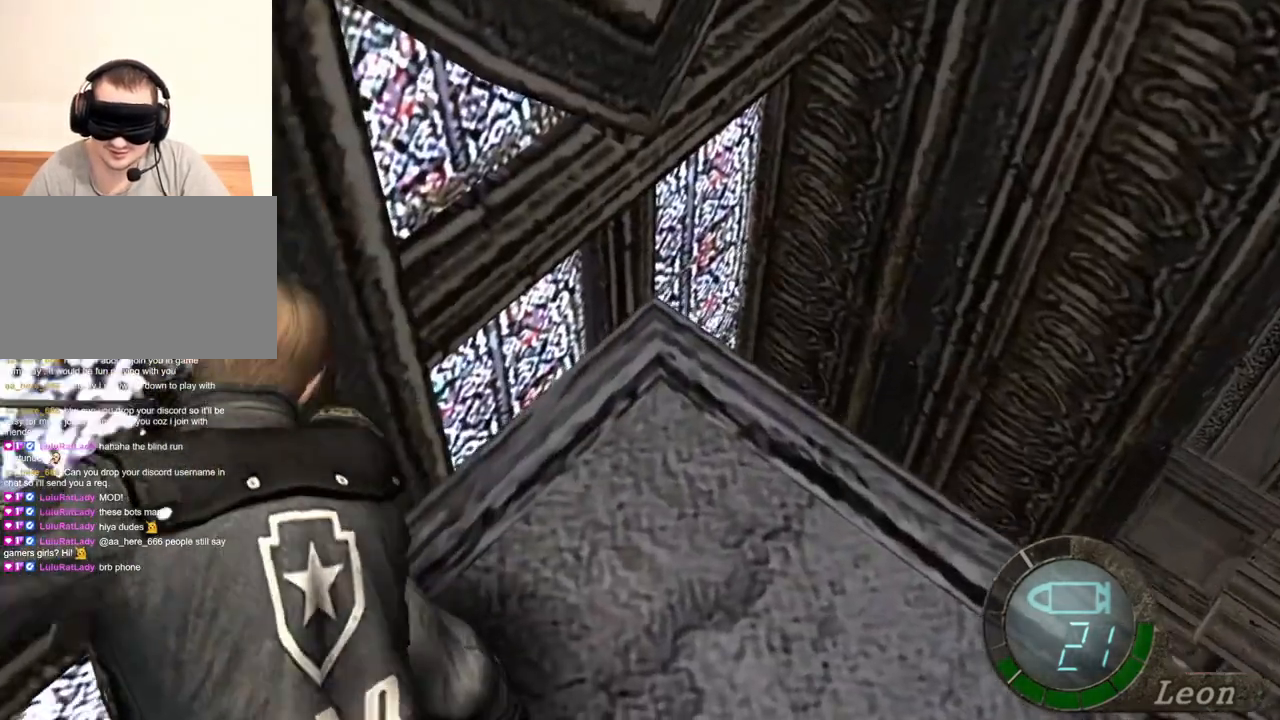
{"keys": ["space"], "mouse": [], "events": [[467, "mouse_left", "up"]]}
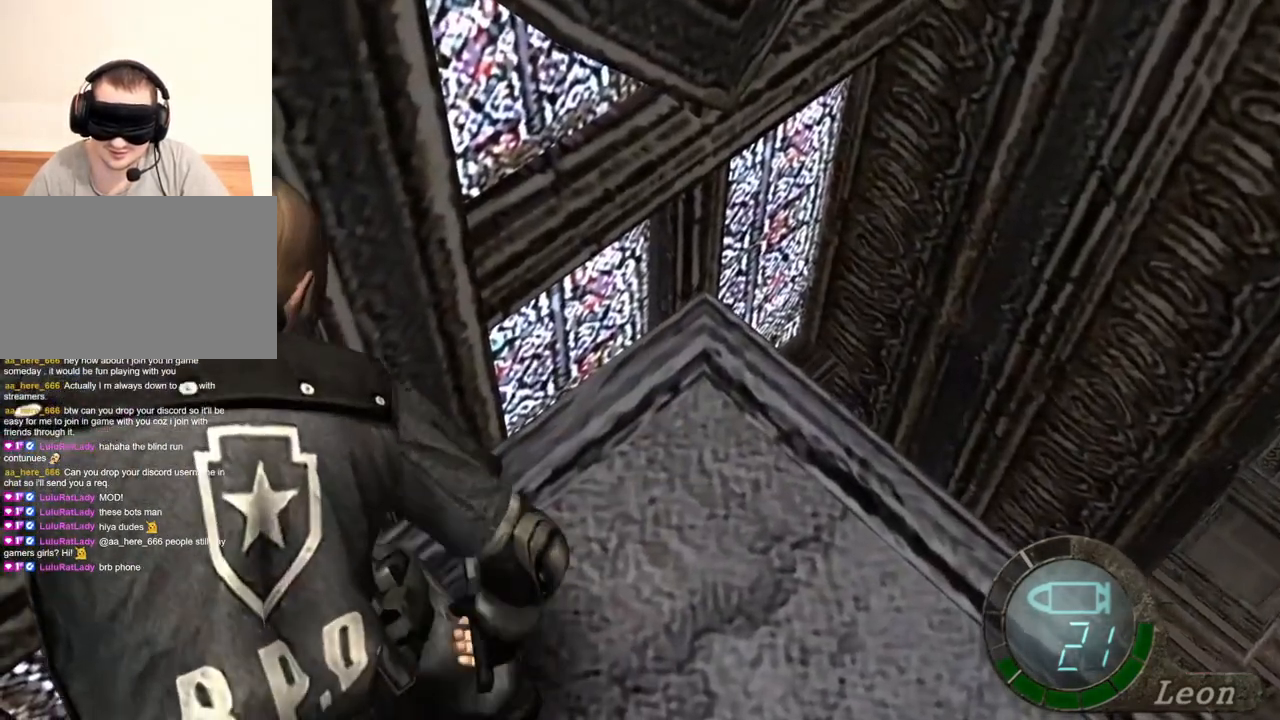
{"keys": ["space"], "mouse": ["left"], "events": [[300, "mouse_left", "down"]]}
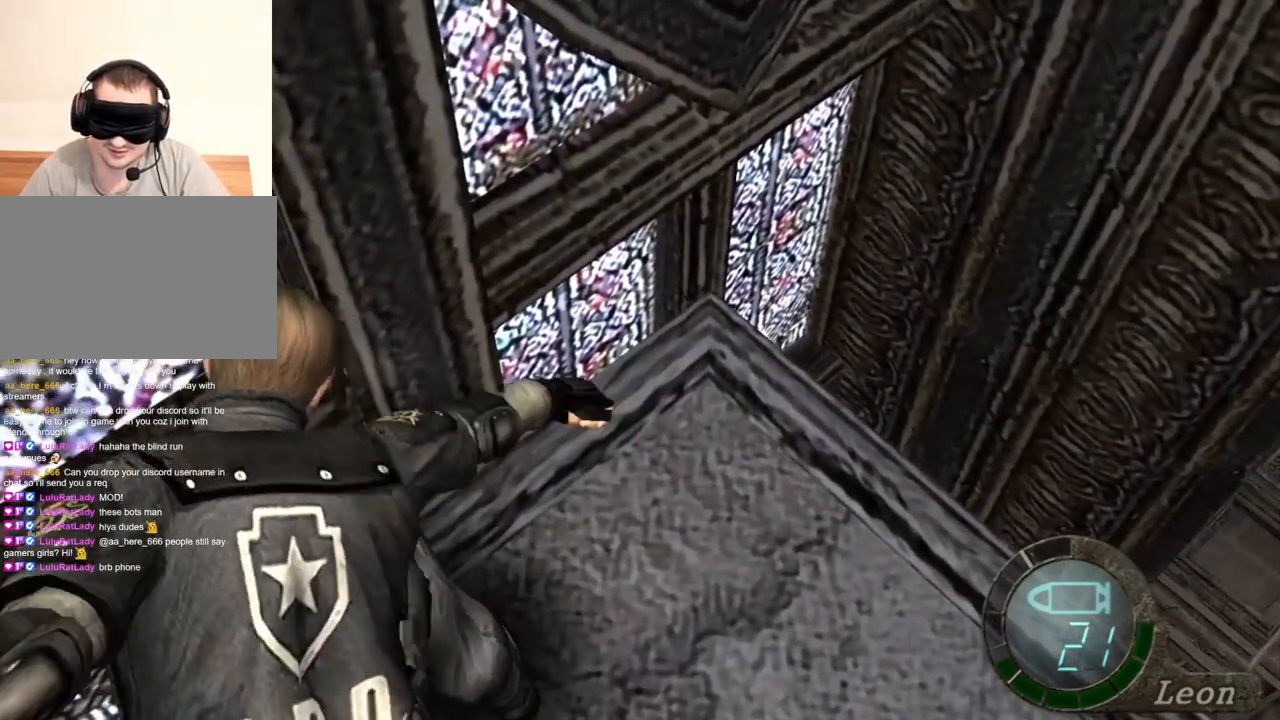
{"keys": ["space"], "mouse": [], "events": [[367, "mouse_left", "up"]]}
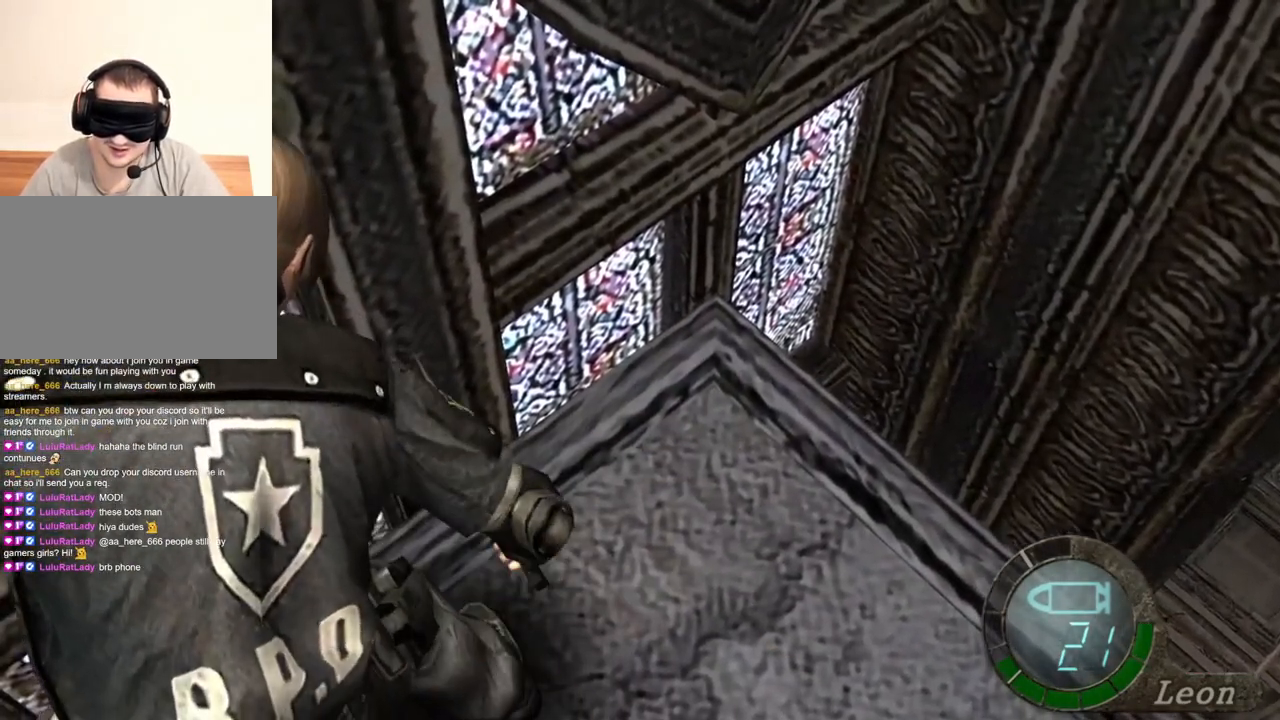
{"keys": ["space"], "mouse": [], "events": []}
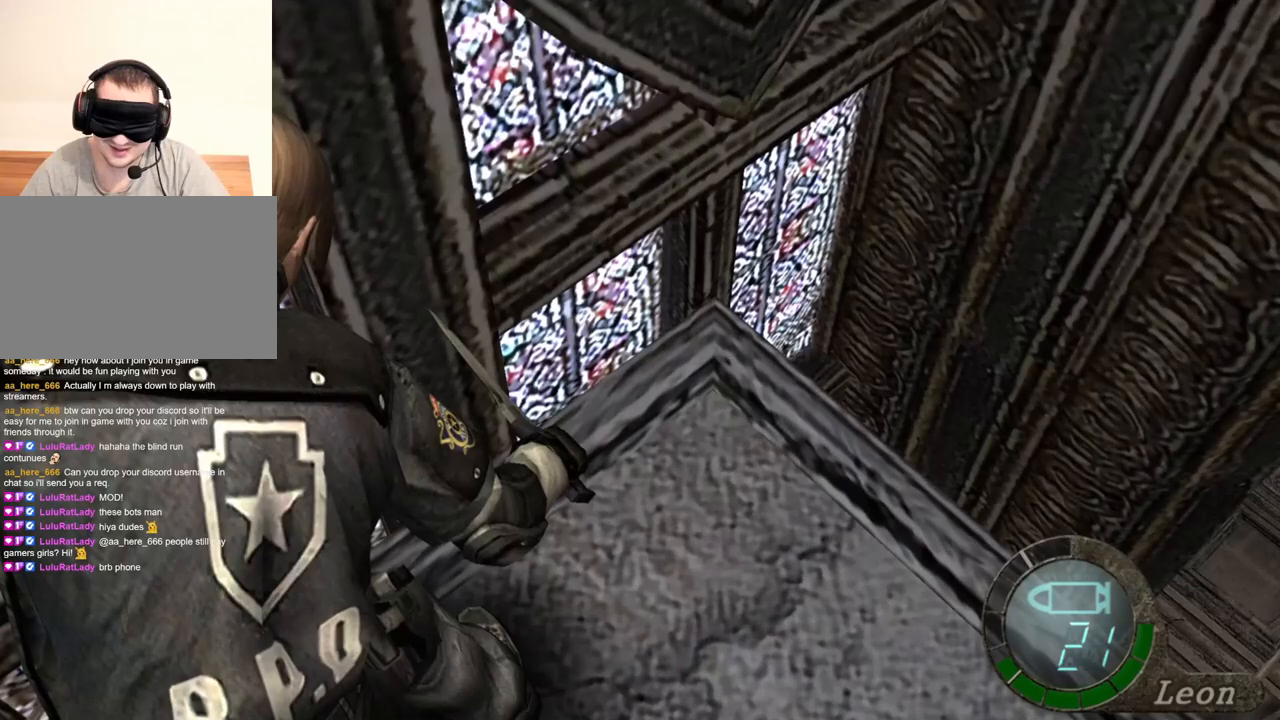
{"keys": ["space"], "mouse": [], "events": []}
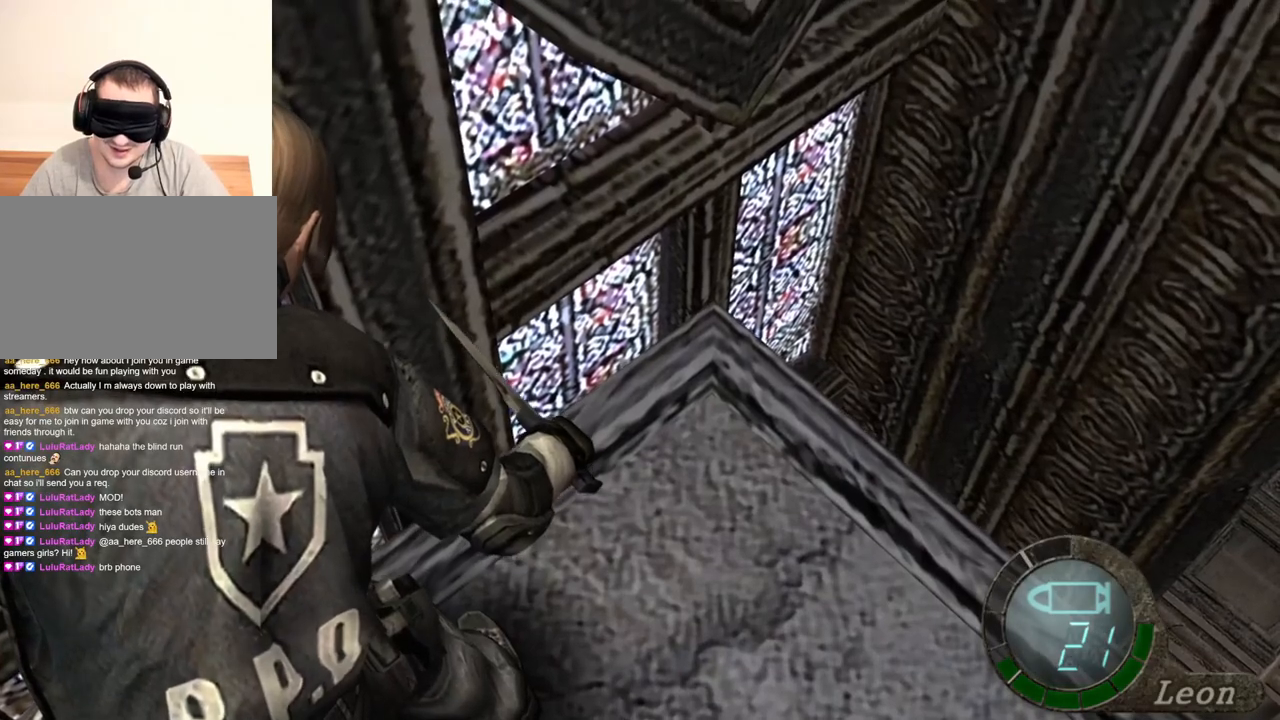
{"keys": ["space"], "mouse": [], "events": []}
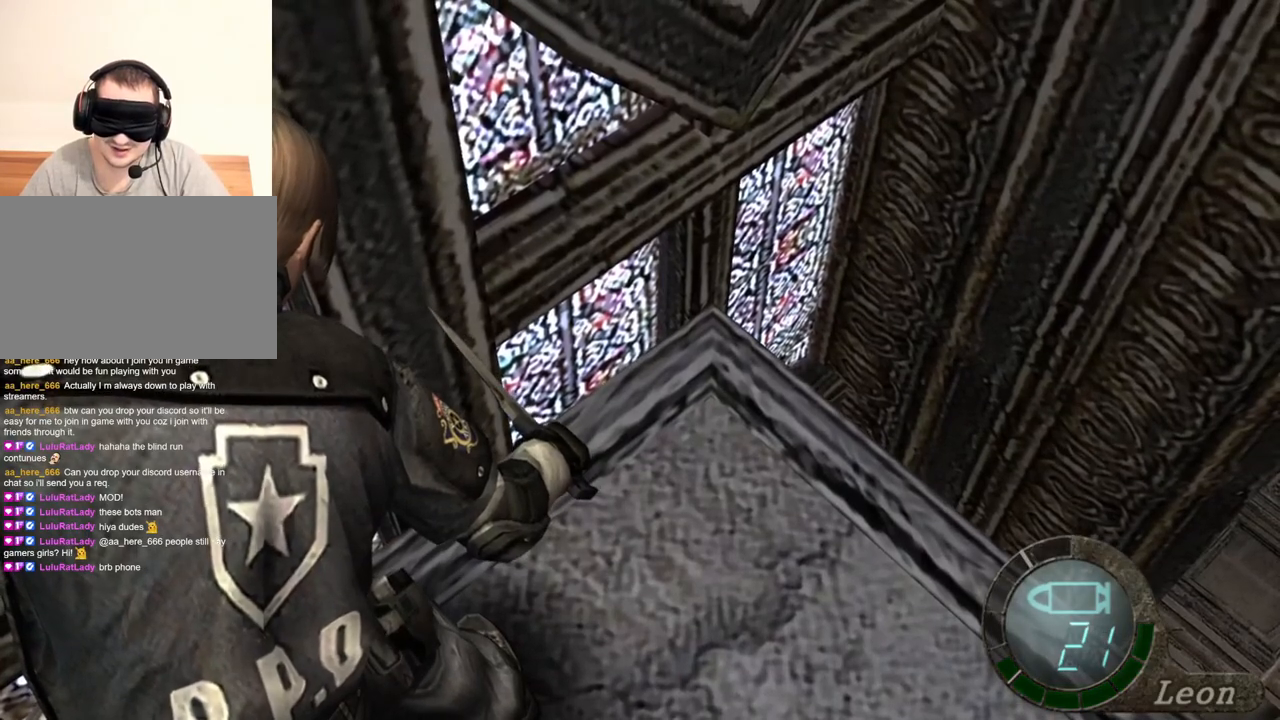
{"keys": ["space"], "mouse": [], "events": []}
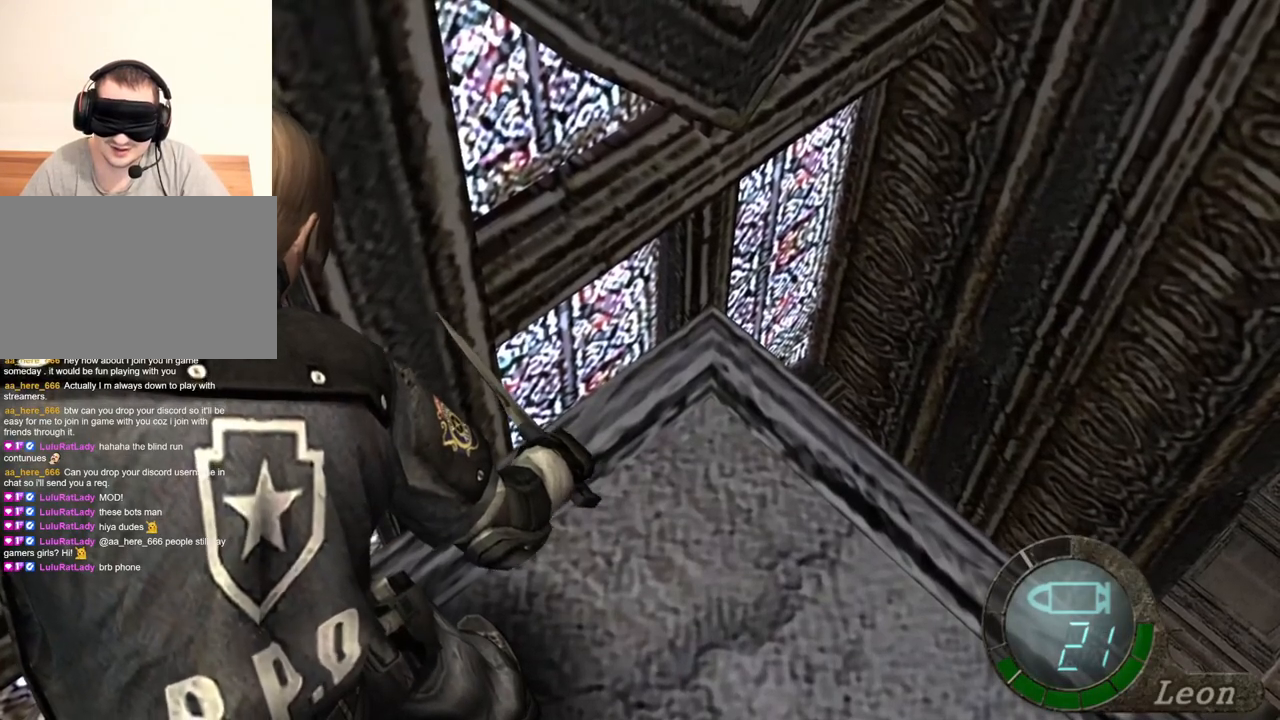
{"keys": ["space"], "mouse": ["left"], "events": [[100, "mouse_left", "down"]]}
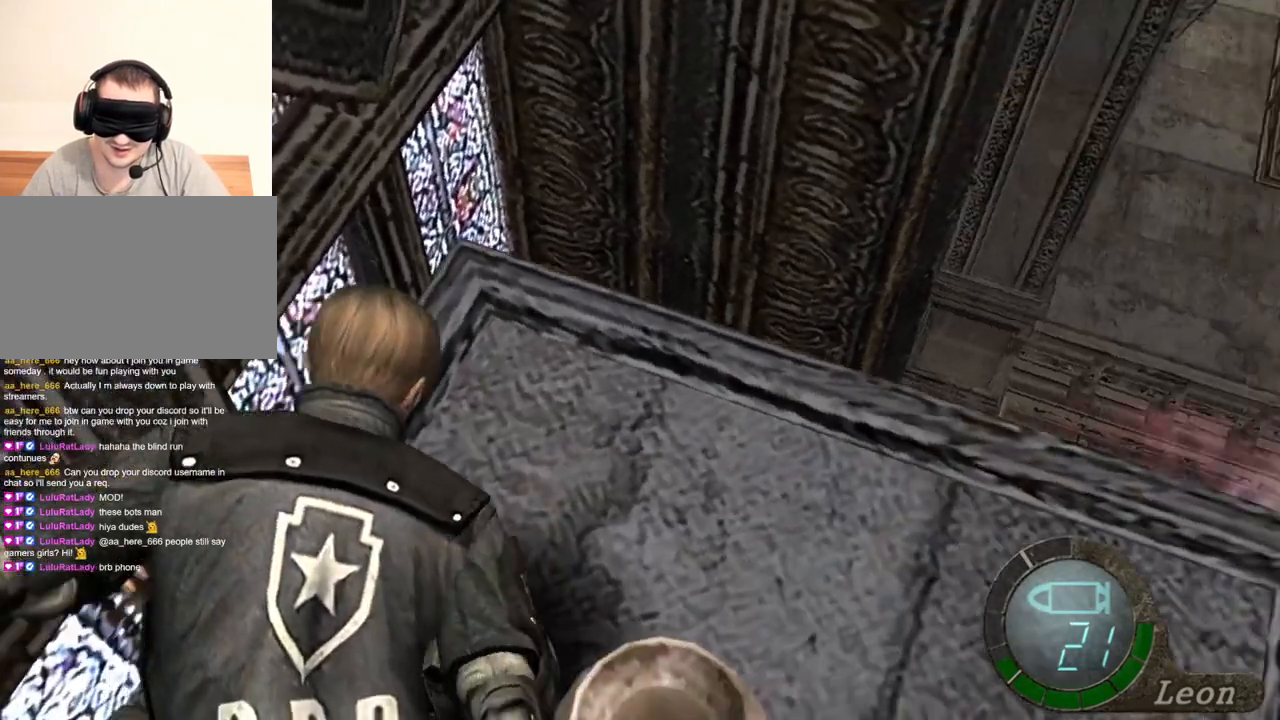
{"keys": ["space"], "mouse": ["left"], "events": []}
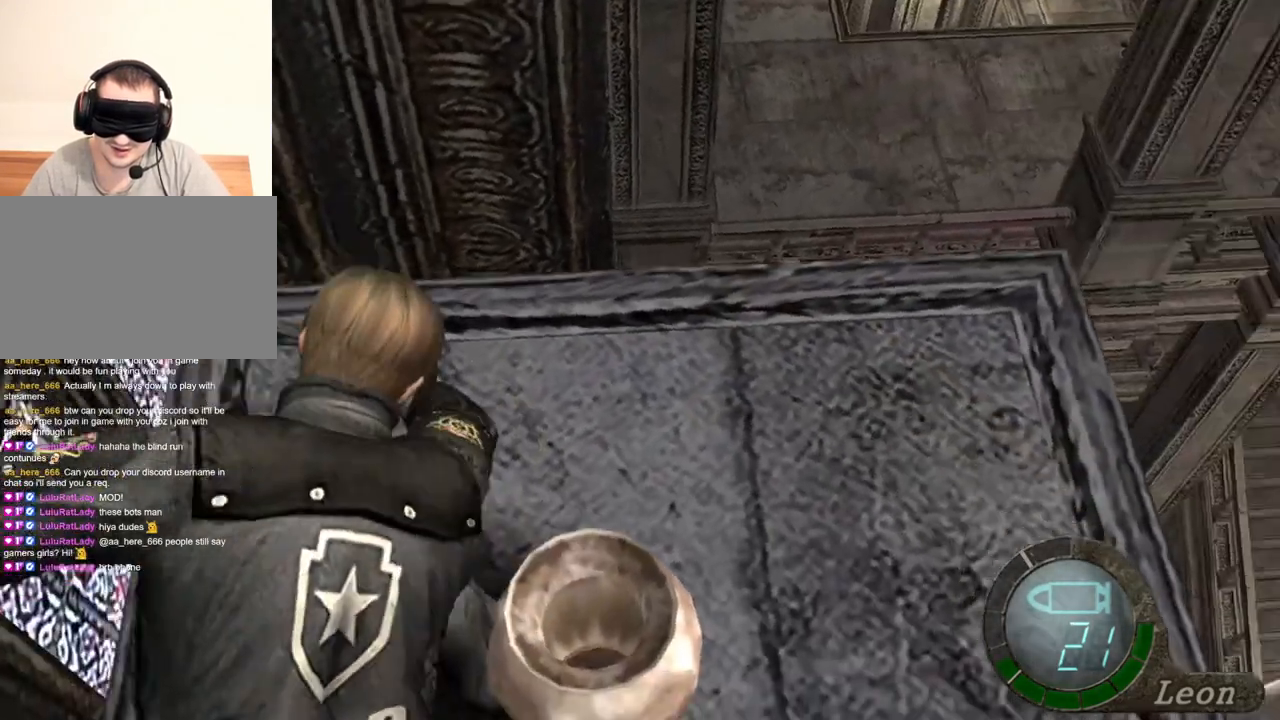
{"keys": ["space"], "mouse": [], "events": [[467, "mouse_left", "up"]]}
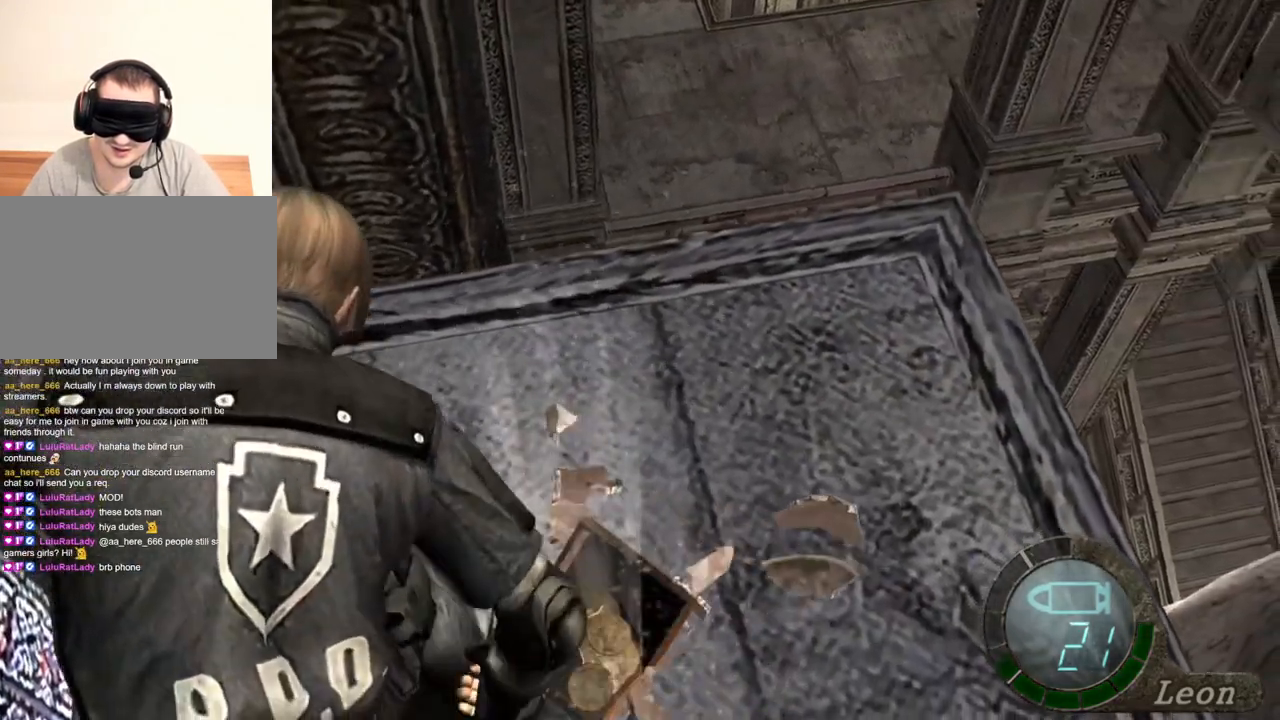
{"keys": ["e", "w"], "mouse": [], "events": [[367, "space", "up"], [367, "w", "down"], [467, "e", "down"]]}
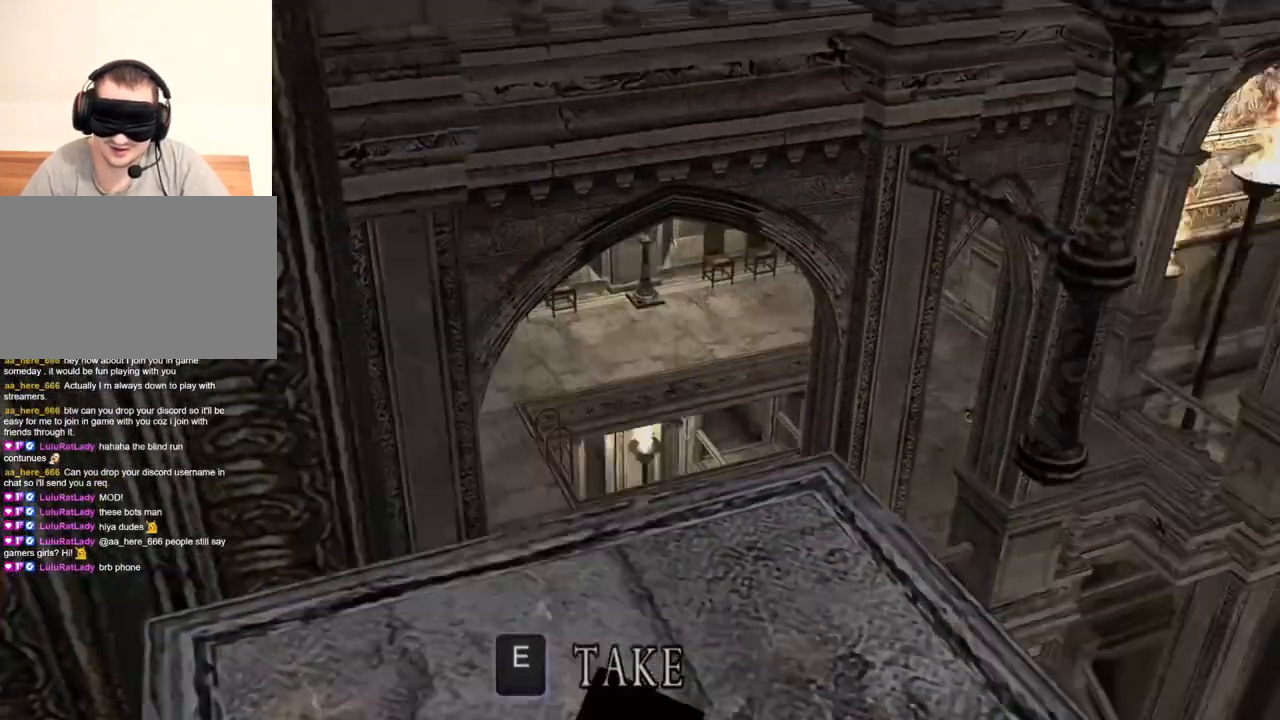
{"keys": ["e"], "mouse": [], "events": [[100, "e", "up"], [133, "e", "down"], [233, "w", "up"], [400, "e", "up"], [467, "e", "down"]]}
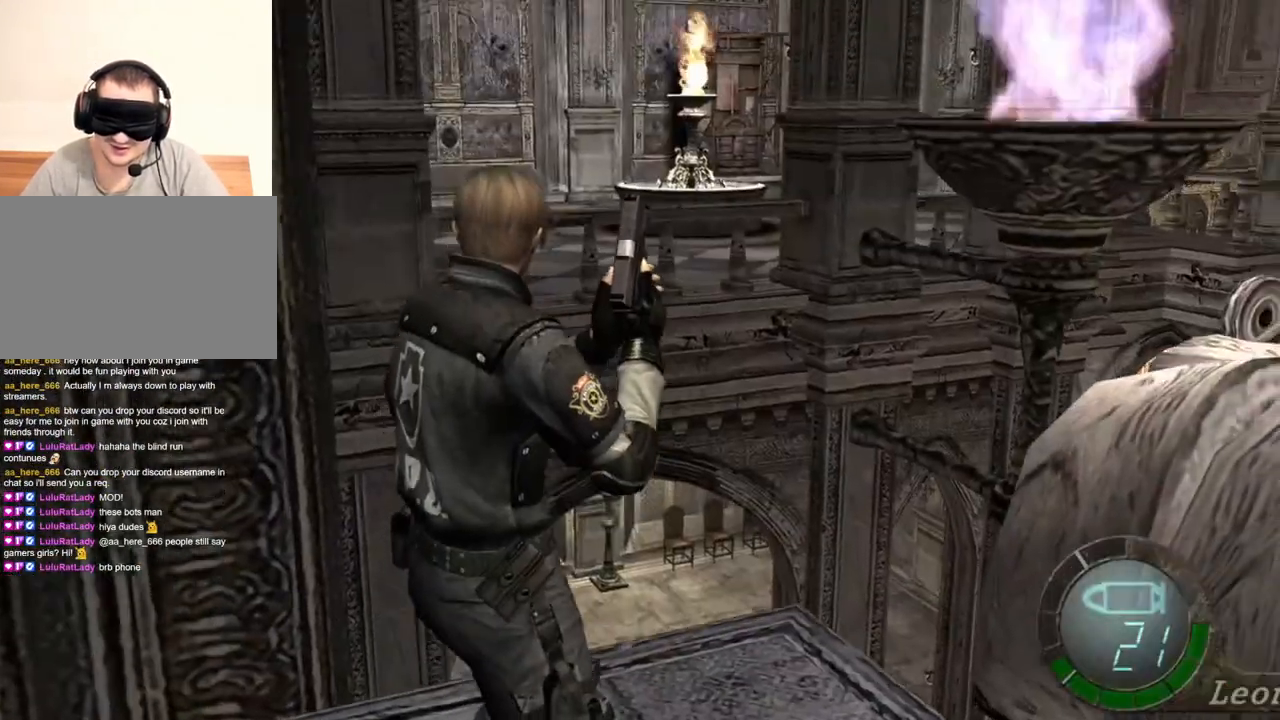
{"keys": [], "mouse": [], "events": [[100, "e", "up"]]}
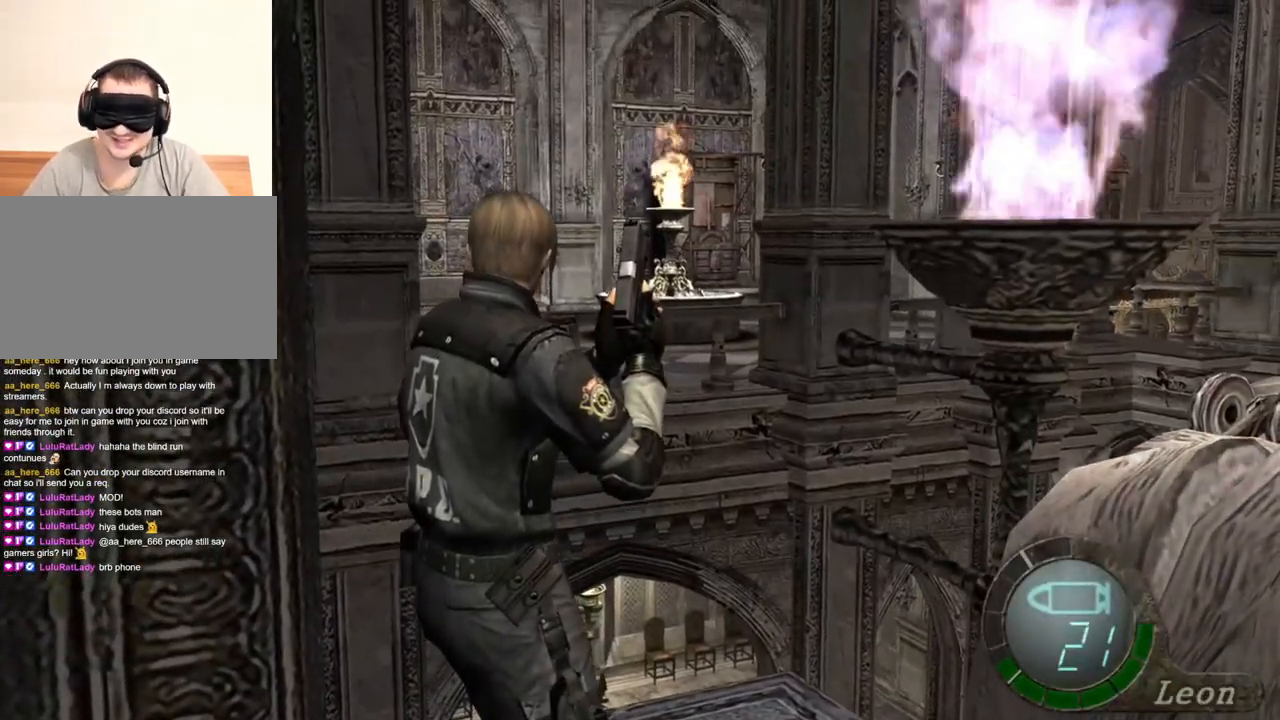
{"keys": [], "mouse": [], "events": []}
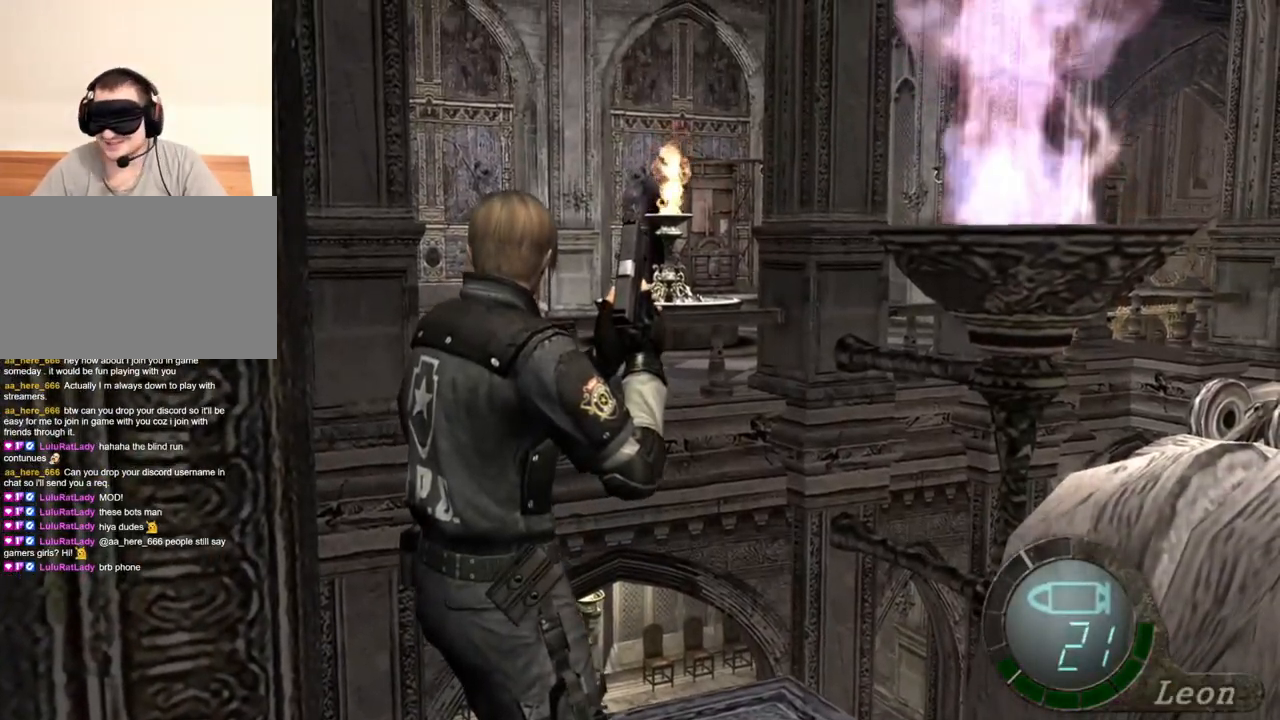
{"keys": [], "mouse": ["right"], "events": [[433, "mouse_right", "down"]]}